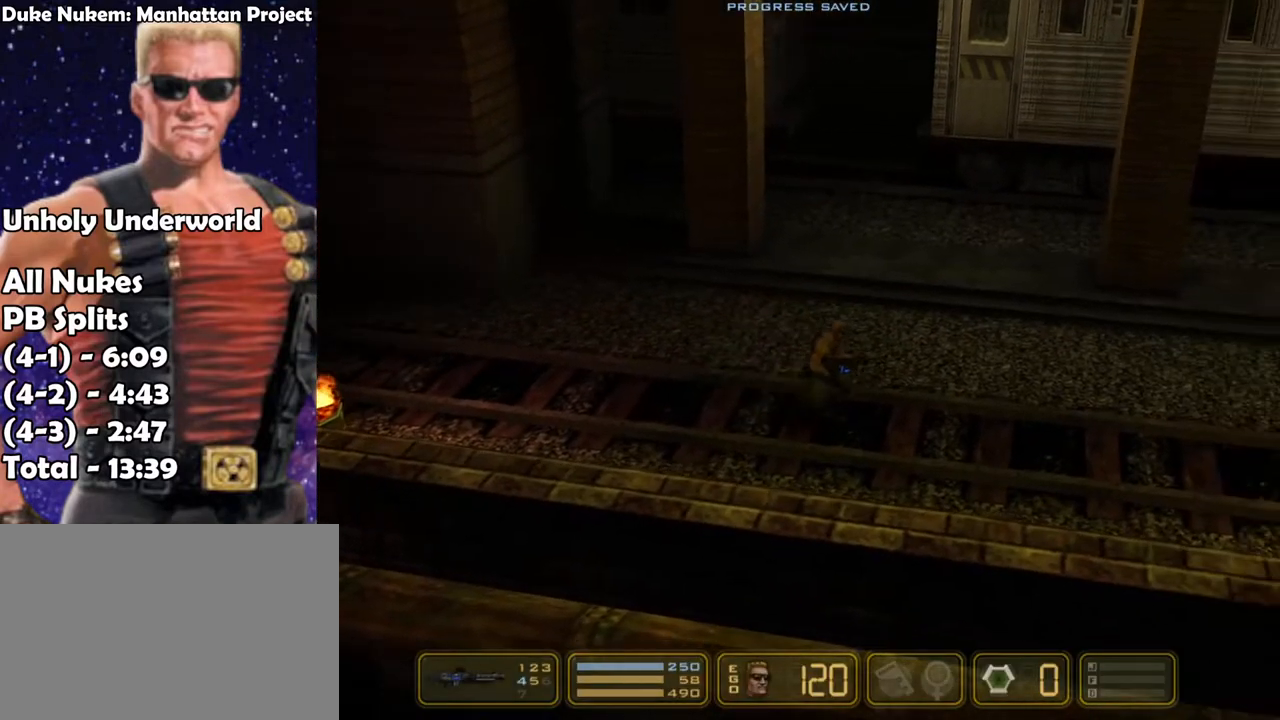
Gameplay with keyboard; each line is a JSON object with the keys held at the frame after it. "events" lists presses ("down") and releases ("up") of "1", "2", "3", "4", "5", "6", "7", "down", "jump", "kick", "left", "nweap", "pipebomb", "pweap", "right", "shoot" and "up" between this image and that frame as [ms after this image, input, new state], when the widget could be followed in between. No other keys are recorded. Mouse input is not recorded. Key names are as the overlay labels them; some are game actions (e.g. jump) rather than physical keys.
{"keys": ["right", "shoot"], "events": [[333, "shoot", "down"]]}
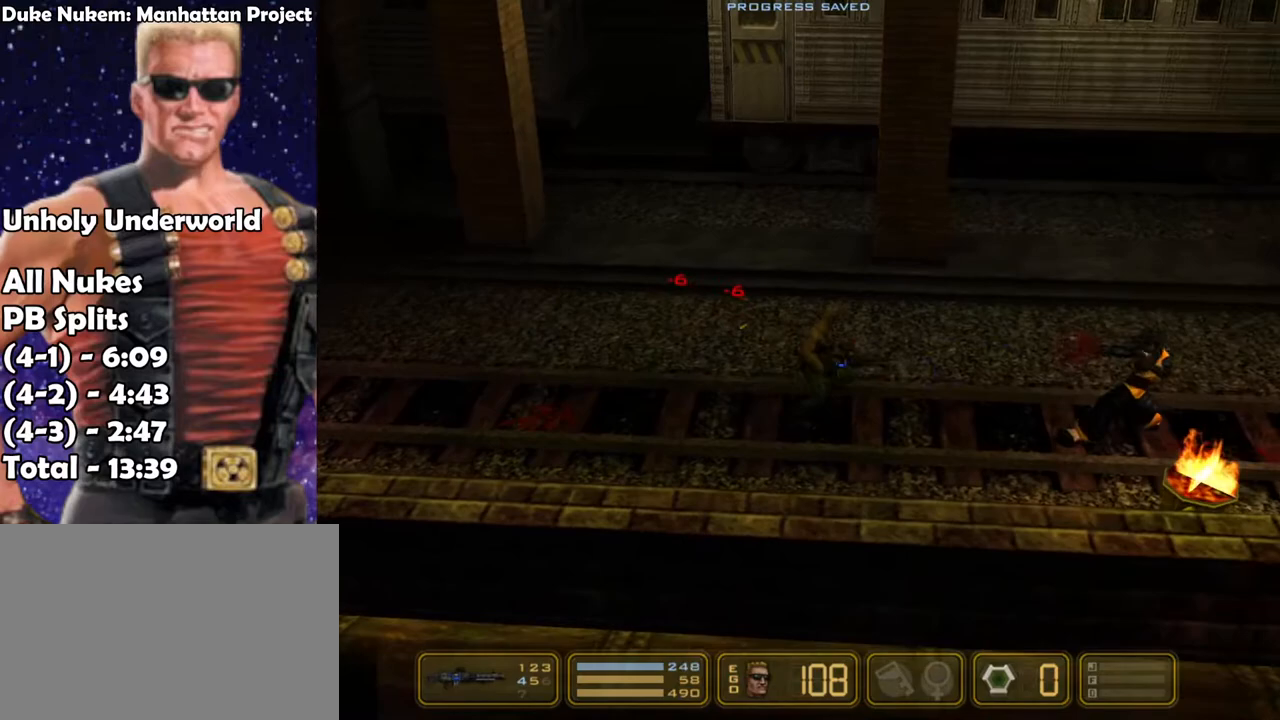
{"keys": ["right"], "events": [[500, "shoot", "up"]]}
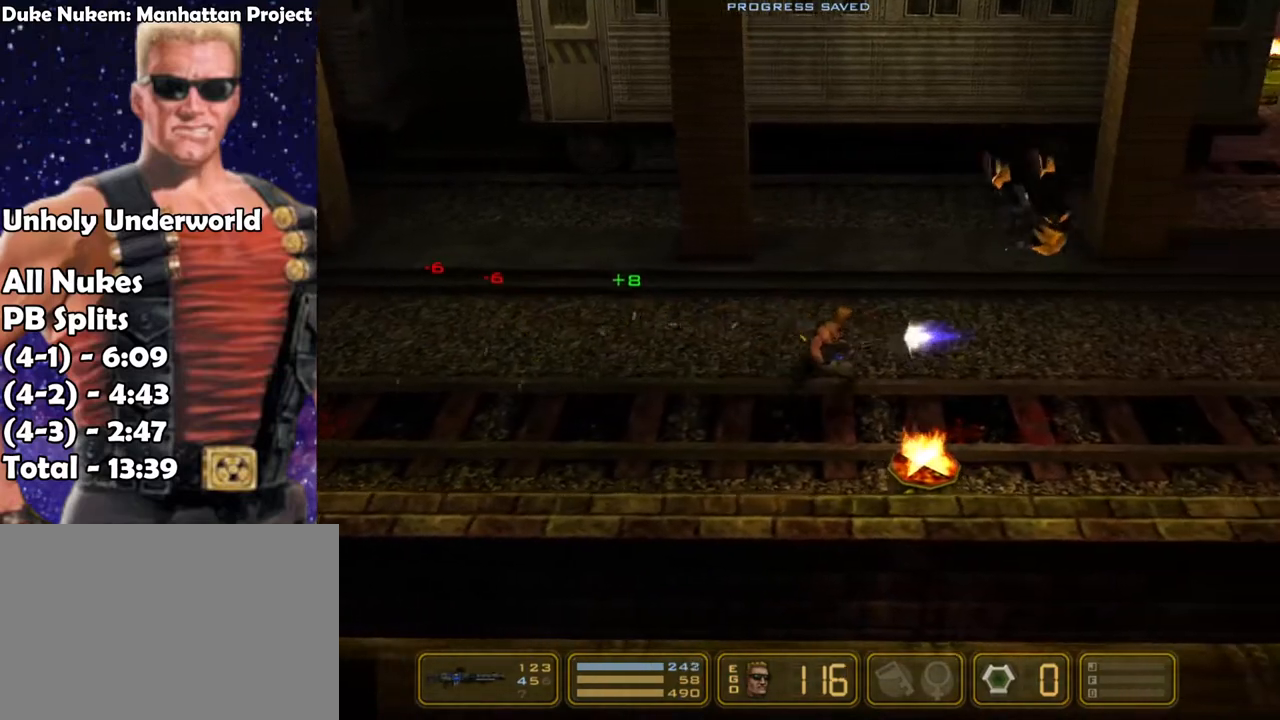
{"keys": ["right", "shoot"], "events": [[283, "shoot", "down"]]}
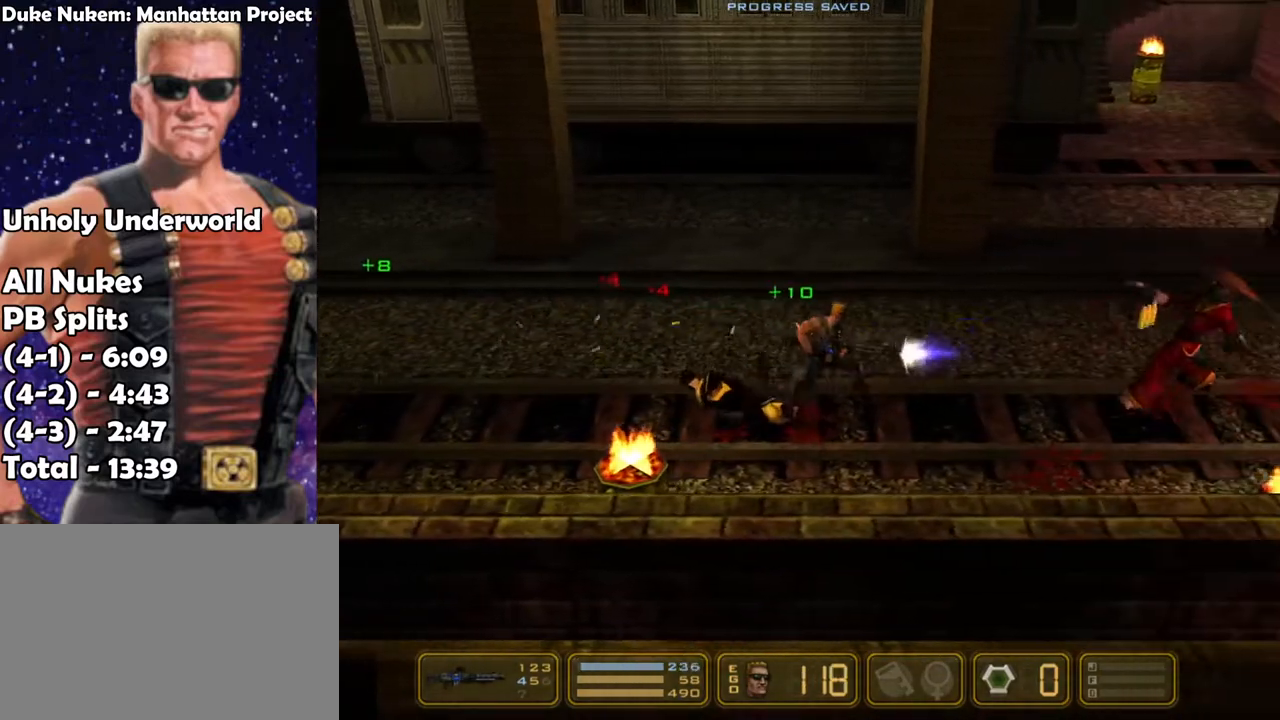
{"keys": ["right"], "events": [[200, "shoot", "up"]]}
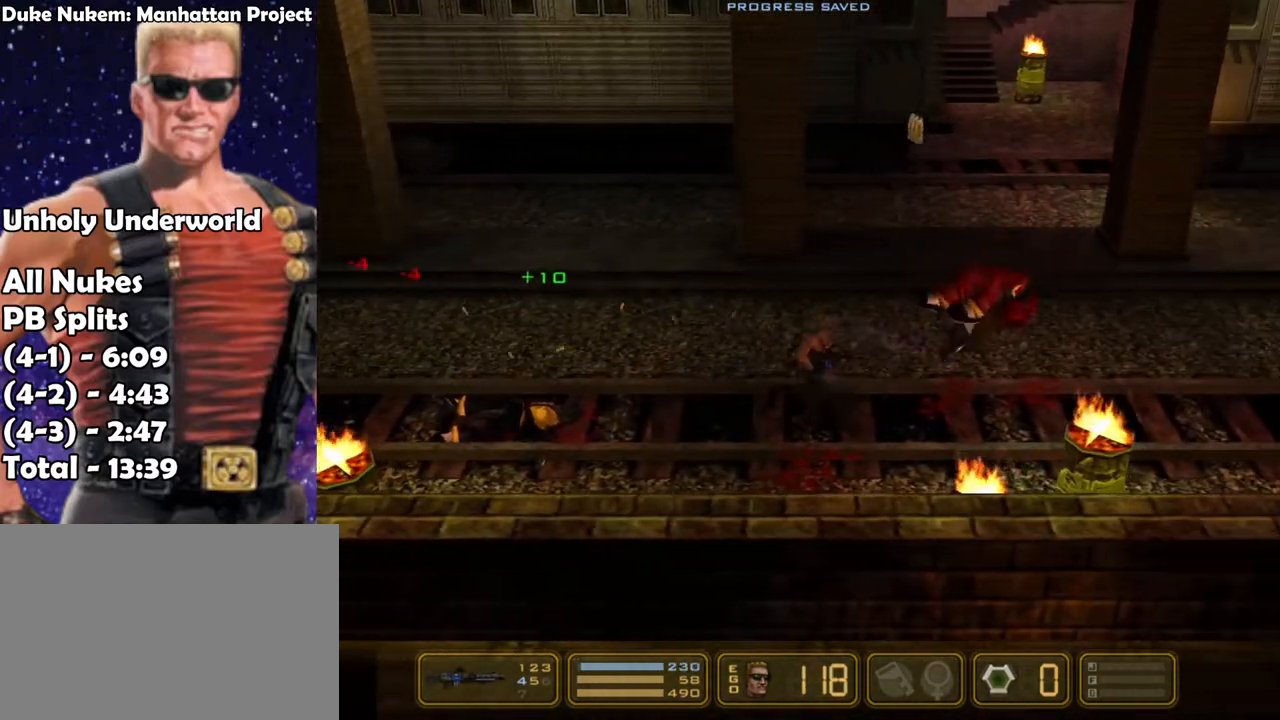
{"keys": ["right"], "events": []}
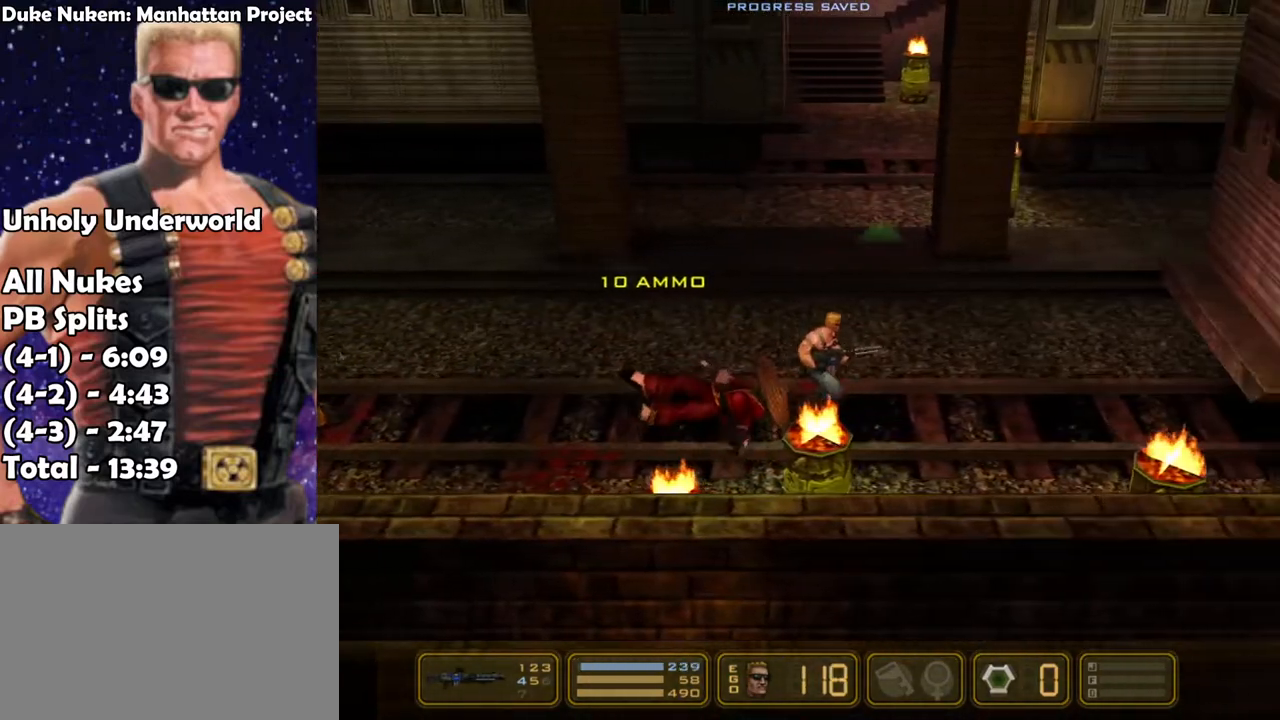
{"keys": ["right"], "events": [[50, "up", "down"], [133, "up", "up"], [183, "up", "down"], [333, "up", "up"]]}
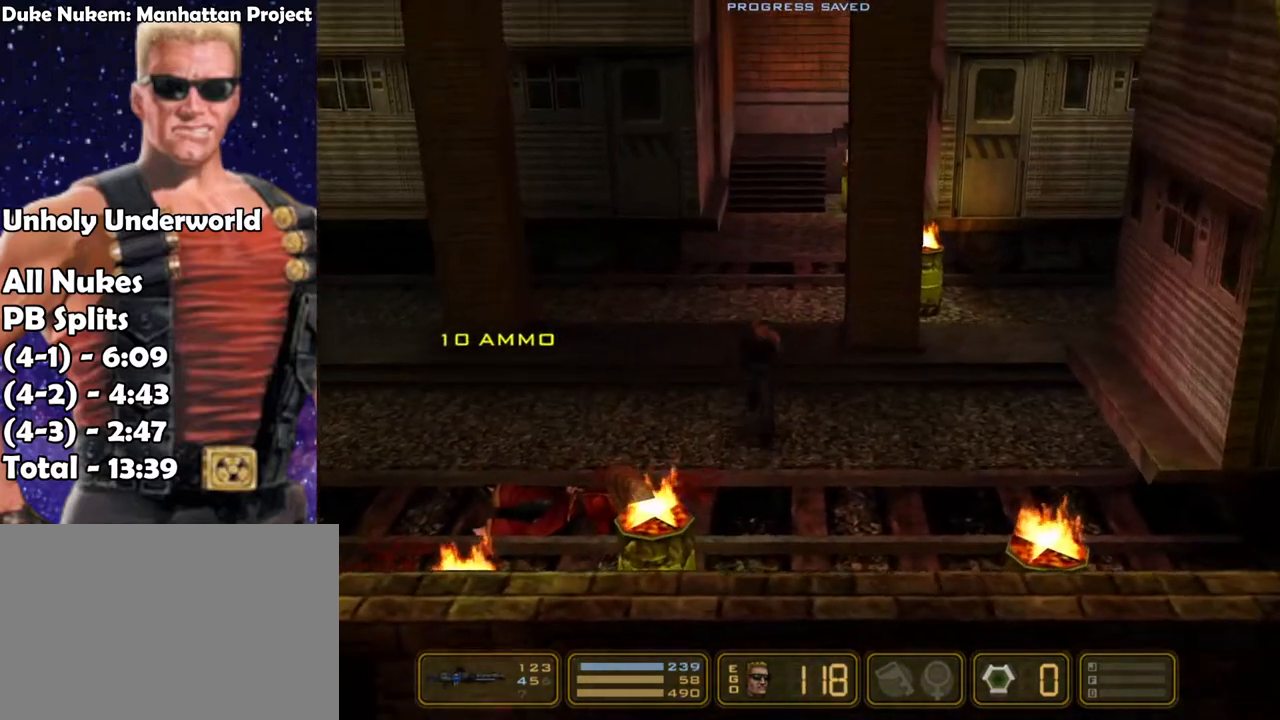
{"keys": ["right"], "events": []}
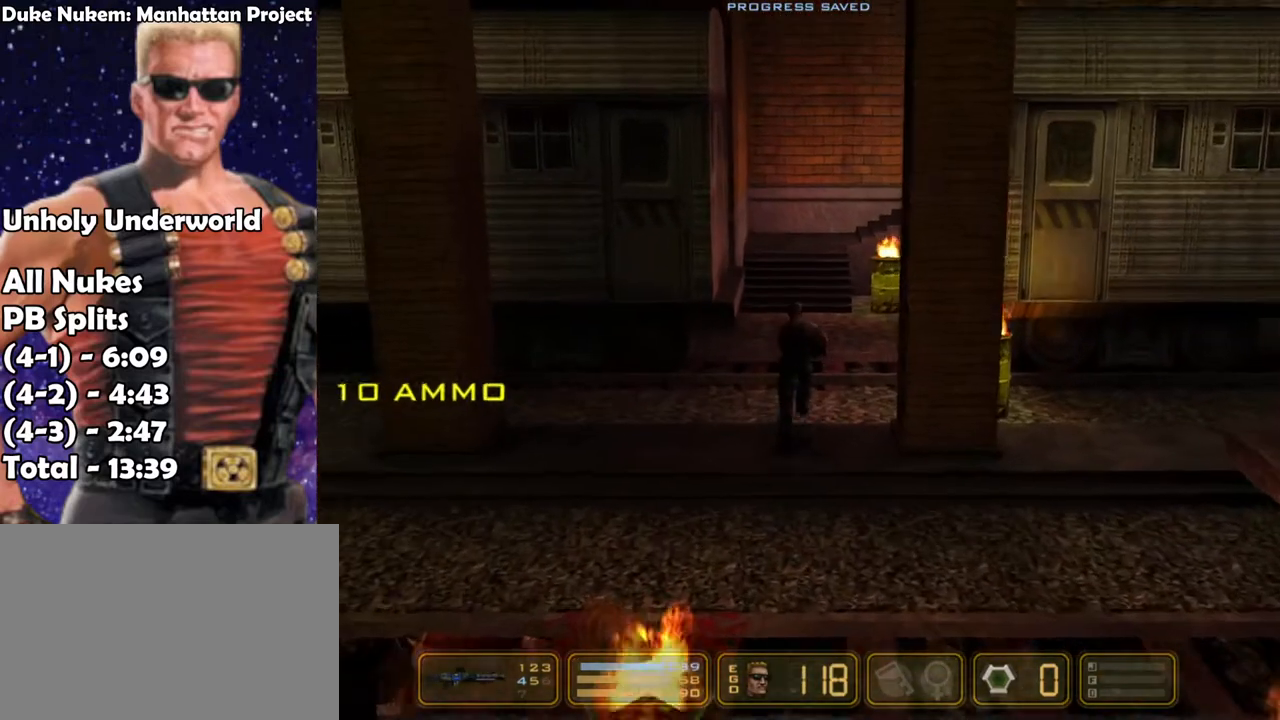
{"keys": ["right"], "events": []}
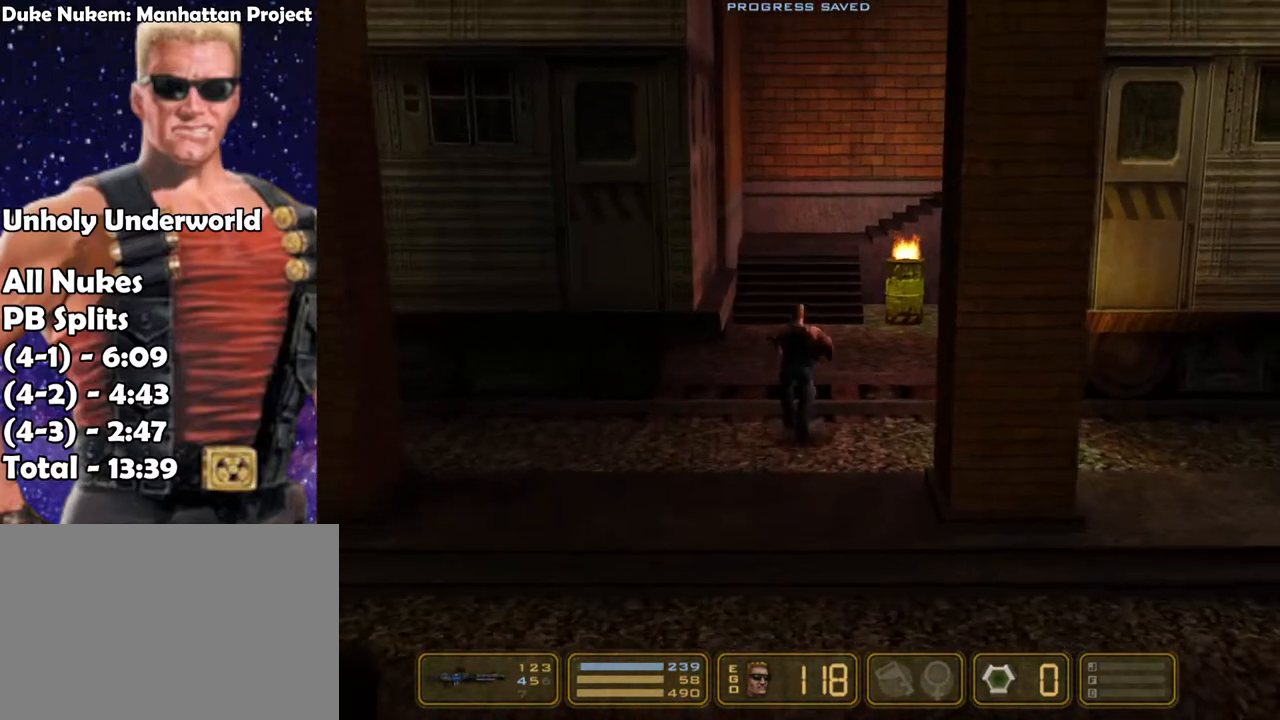
{"keys": ["right"], "events": []}
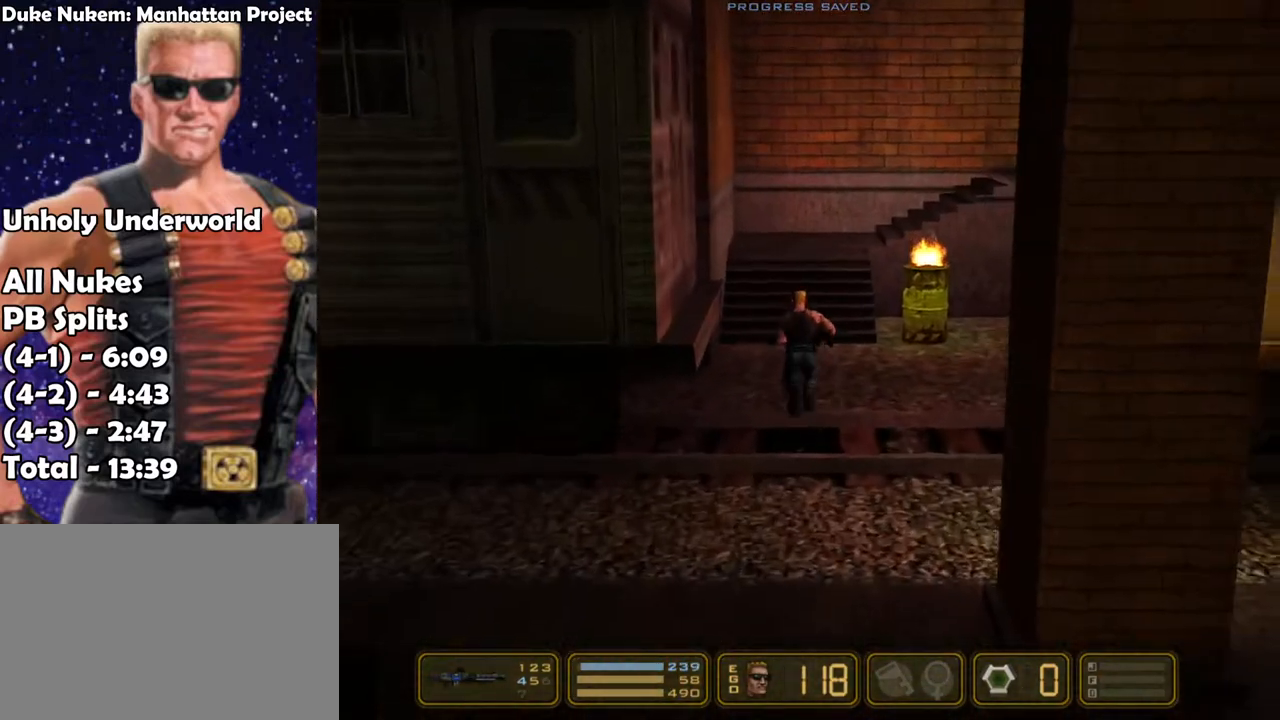
{"keys": ["right"], "events": []}
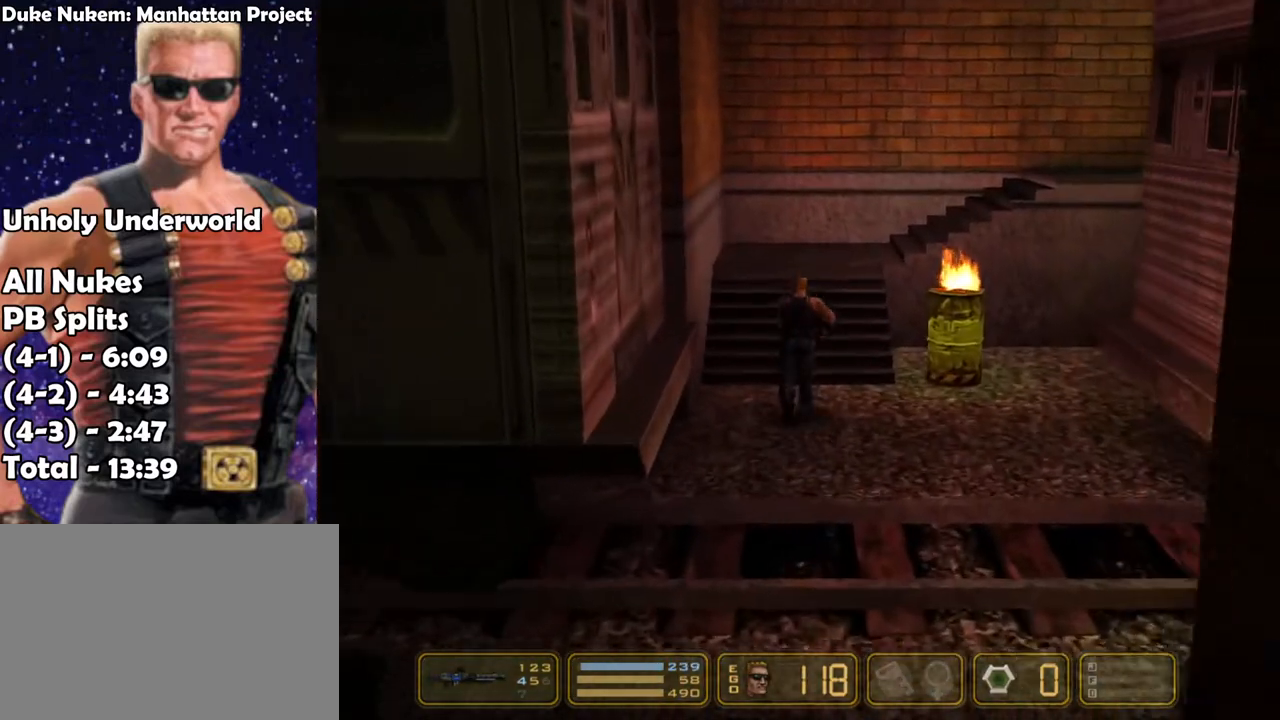
{"keys": ["right"], "events": []}
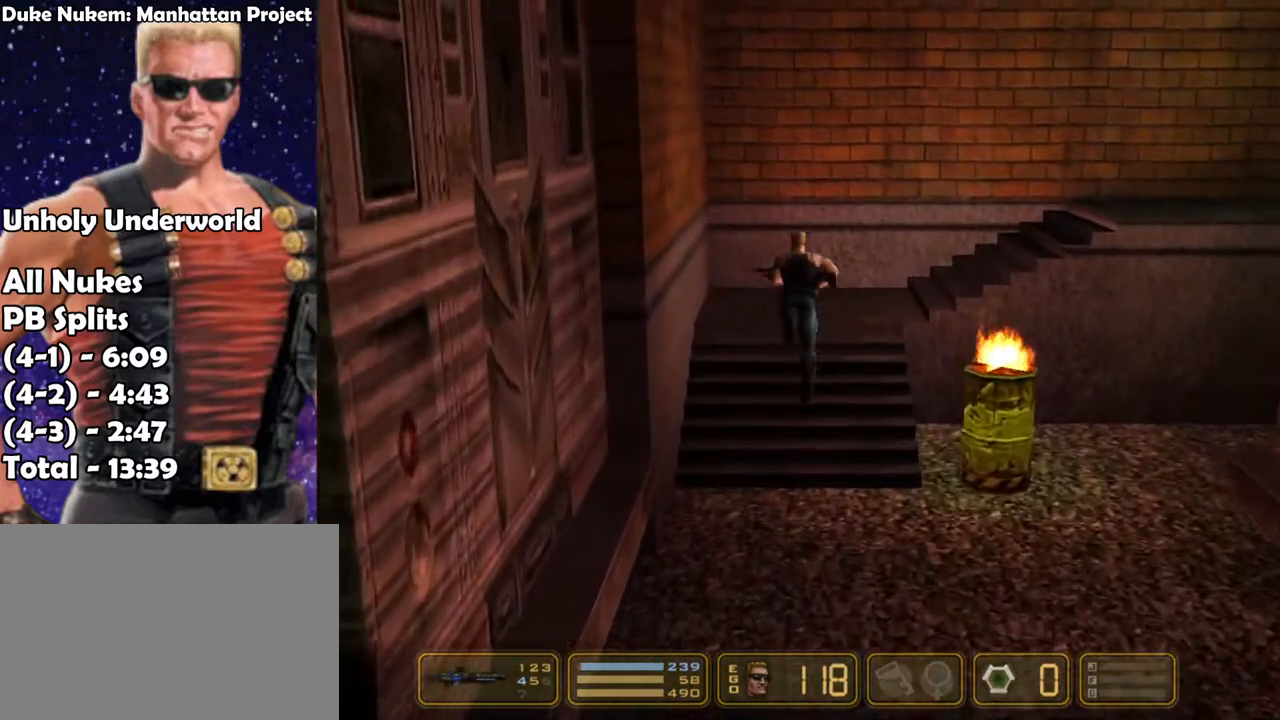
{"keys": ["right"], "events": []}
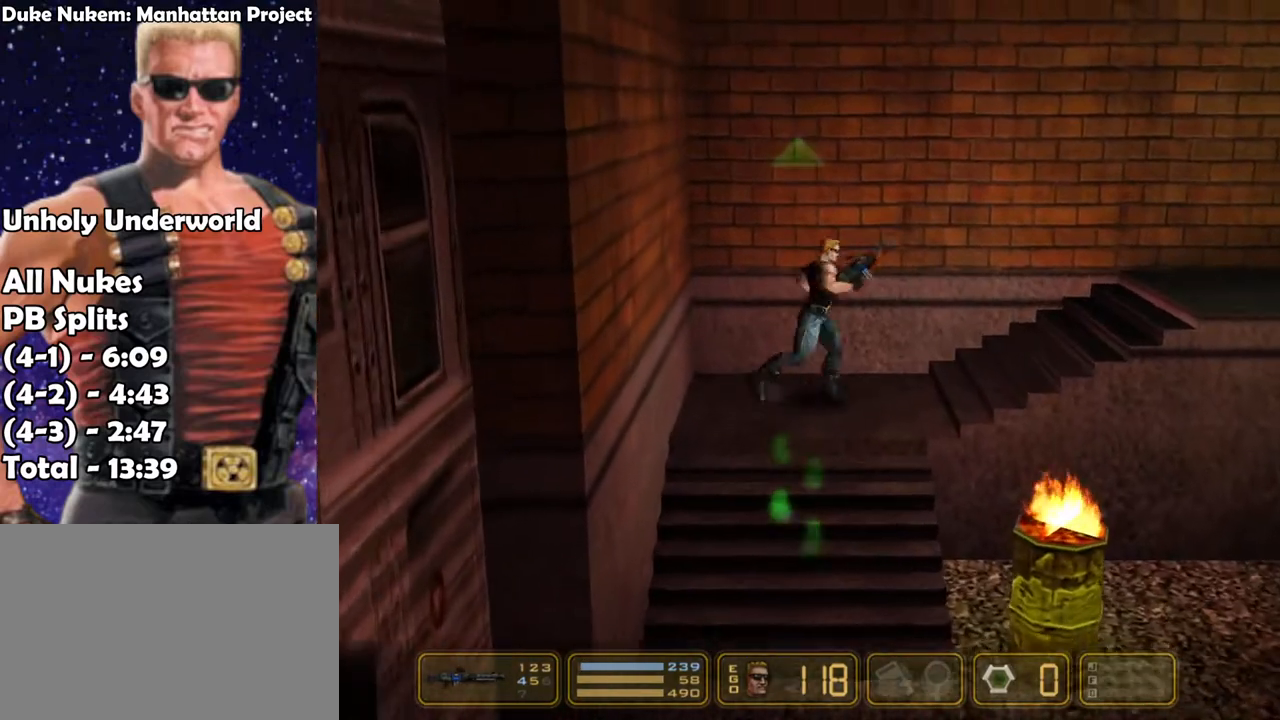
{"keys": ["right"], "events": []}
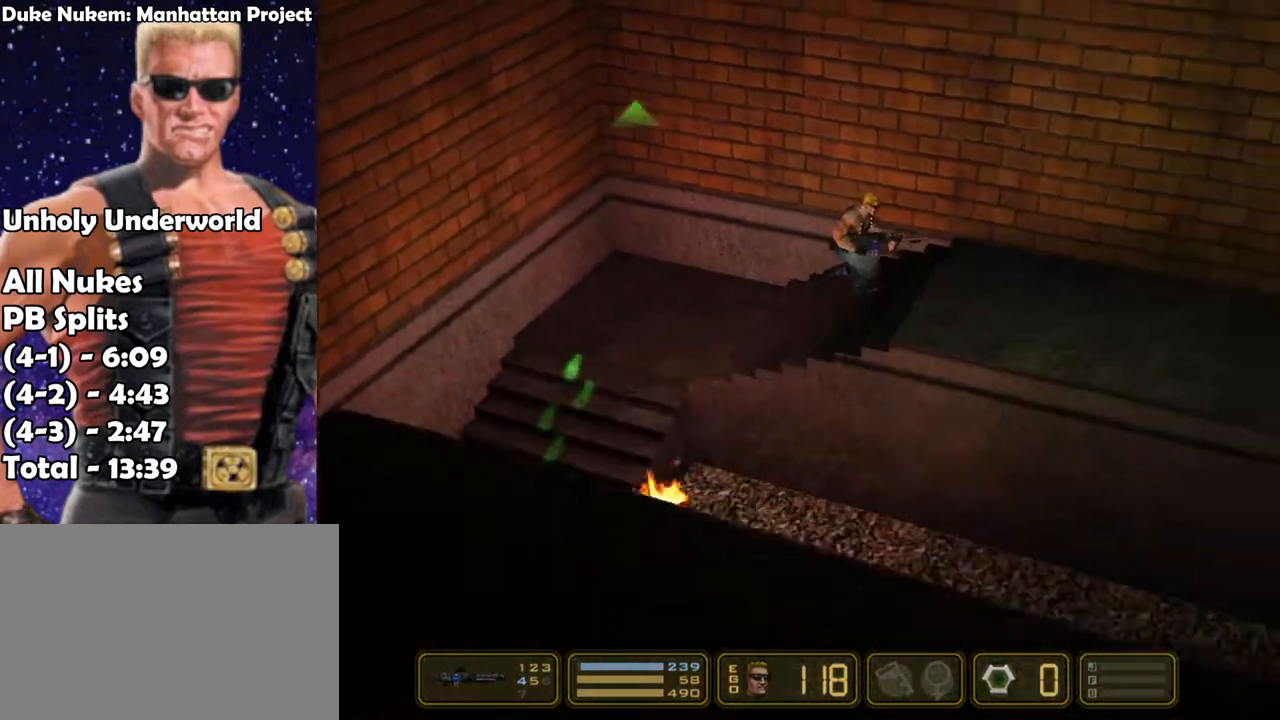
{"keys": ["right"], "events": []}
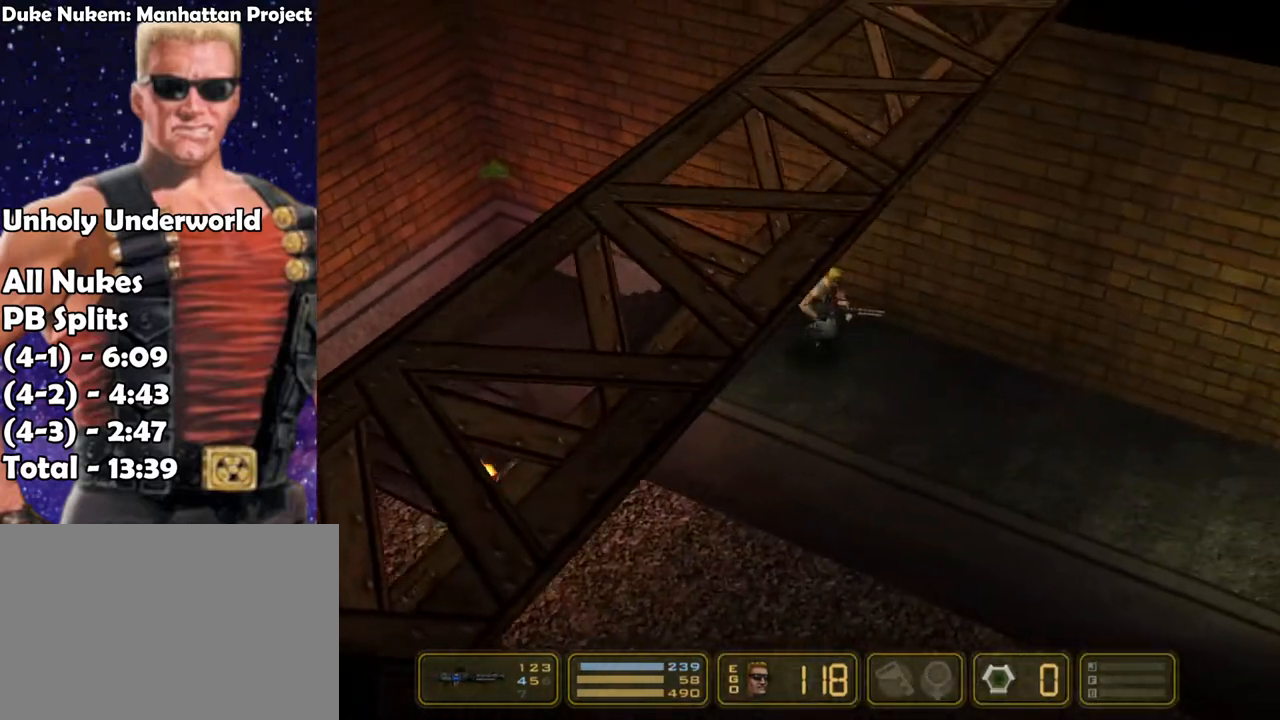
{"keys": ["right"], "events": []}
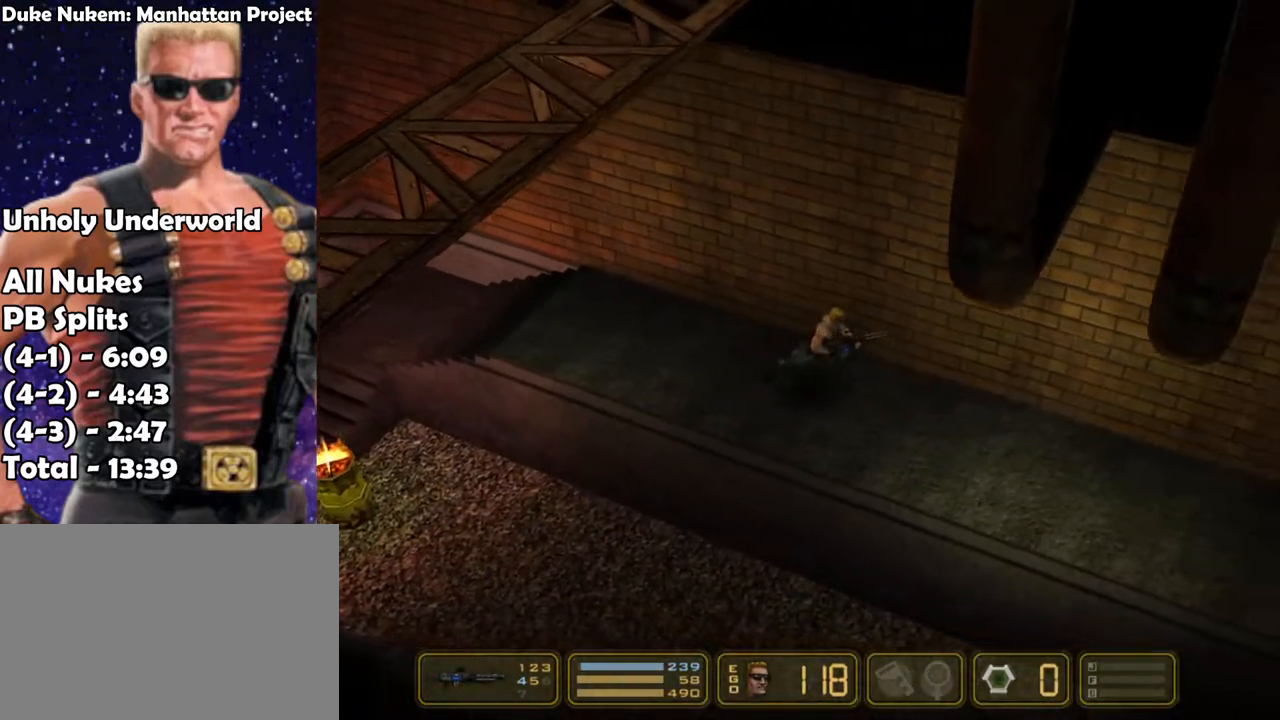
{"keys": ["right", "shoot"], "events": [[483, "shoot", "down"]]}
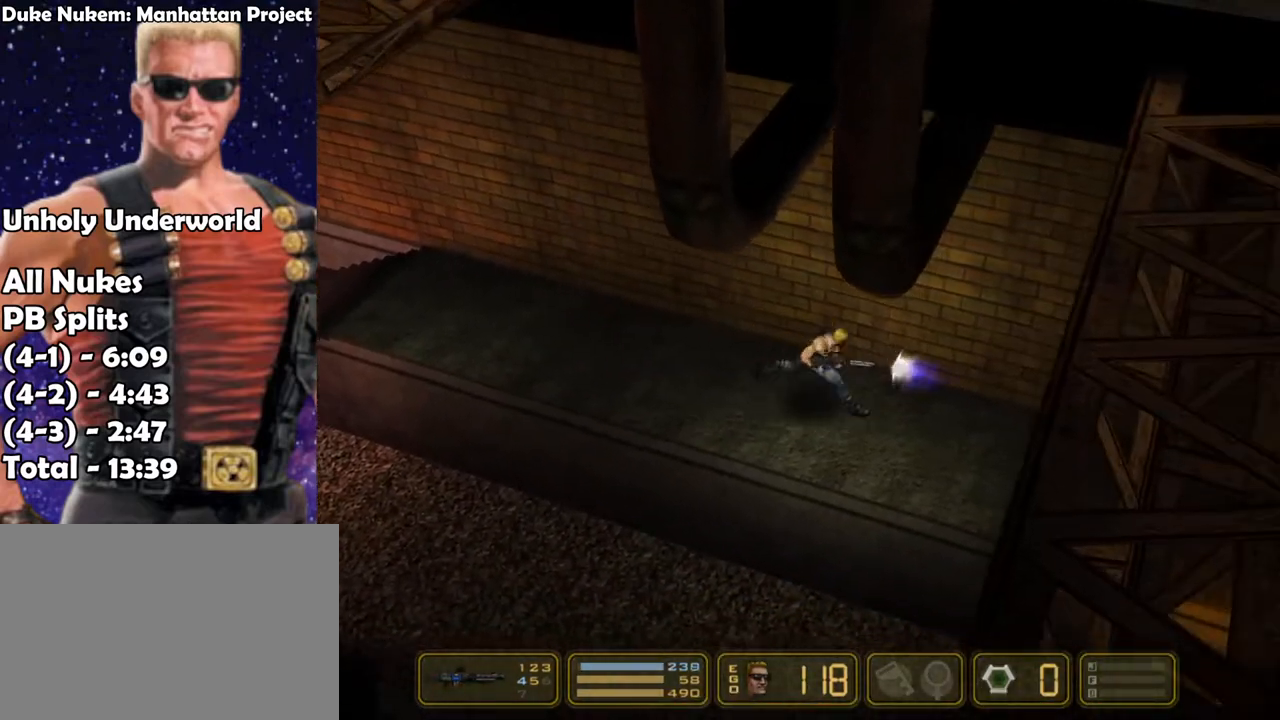
{"keys": ["right", "shoot"], "events": []}
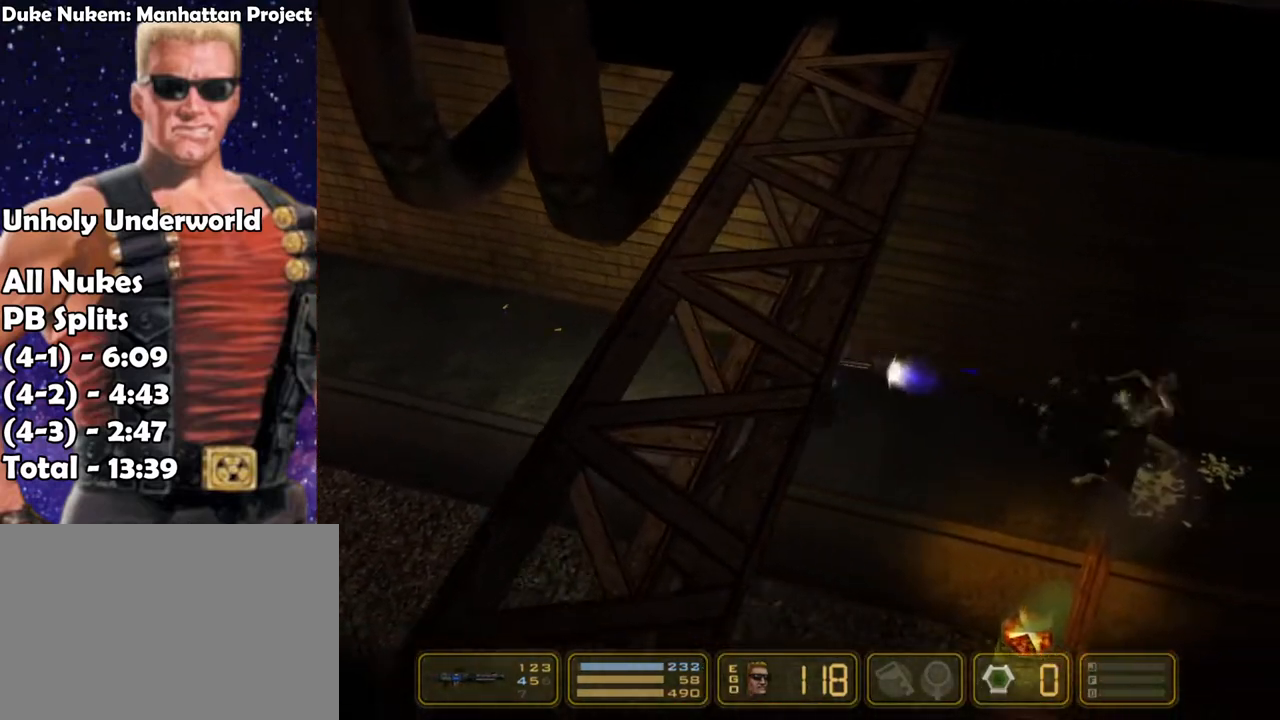
{"keys": ["right"], "events": [[133, "shoot", "up"], [333, "pipebomb", "down"], [467, "pipebomb", "up"]]}
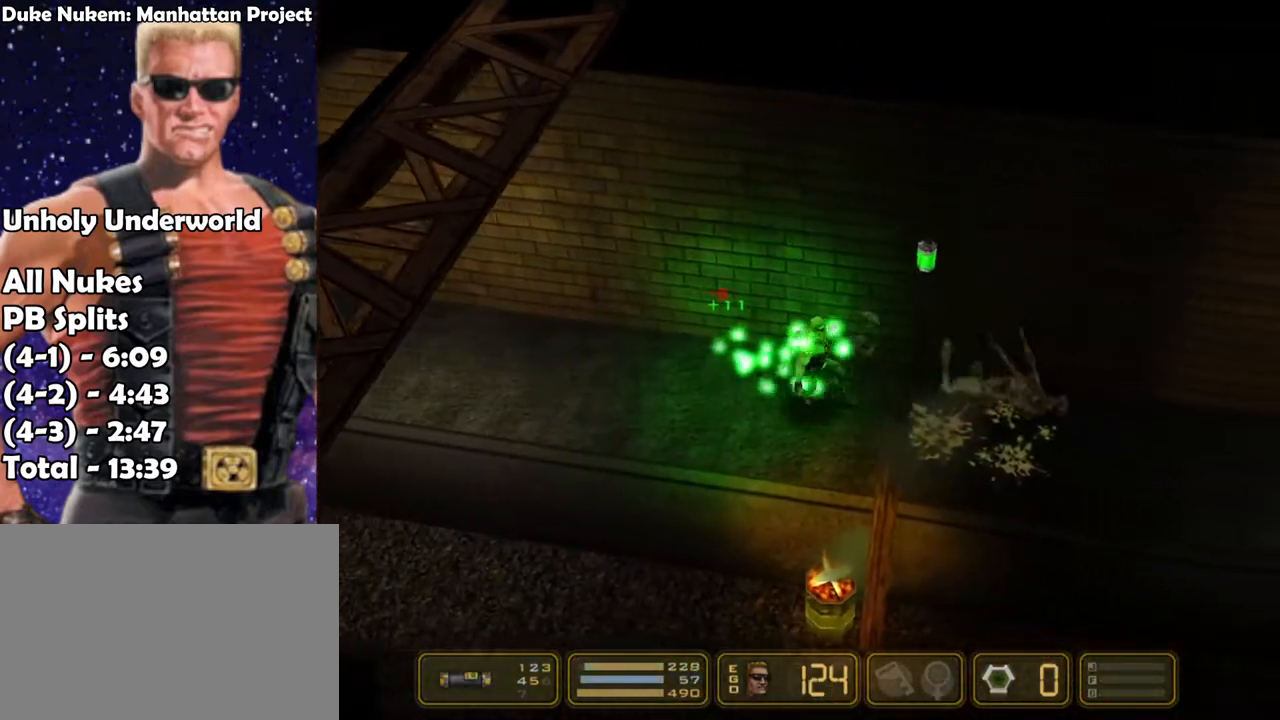
{"keys": ["right"], "events": []}
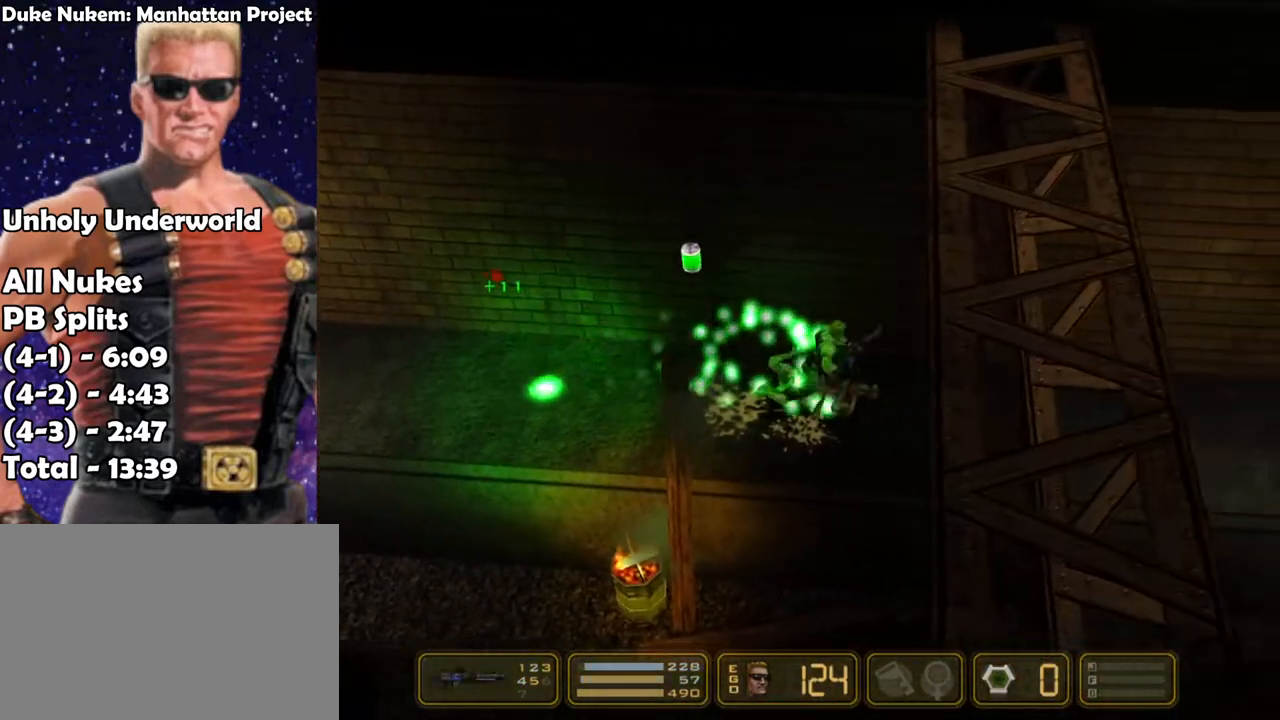
{"keys": ["pipebomb", "right"], "events": [[500, "pipebomb", "down"]]}
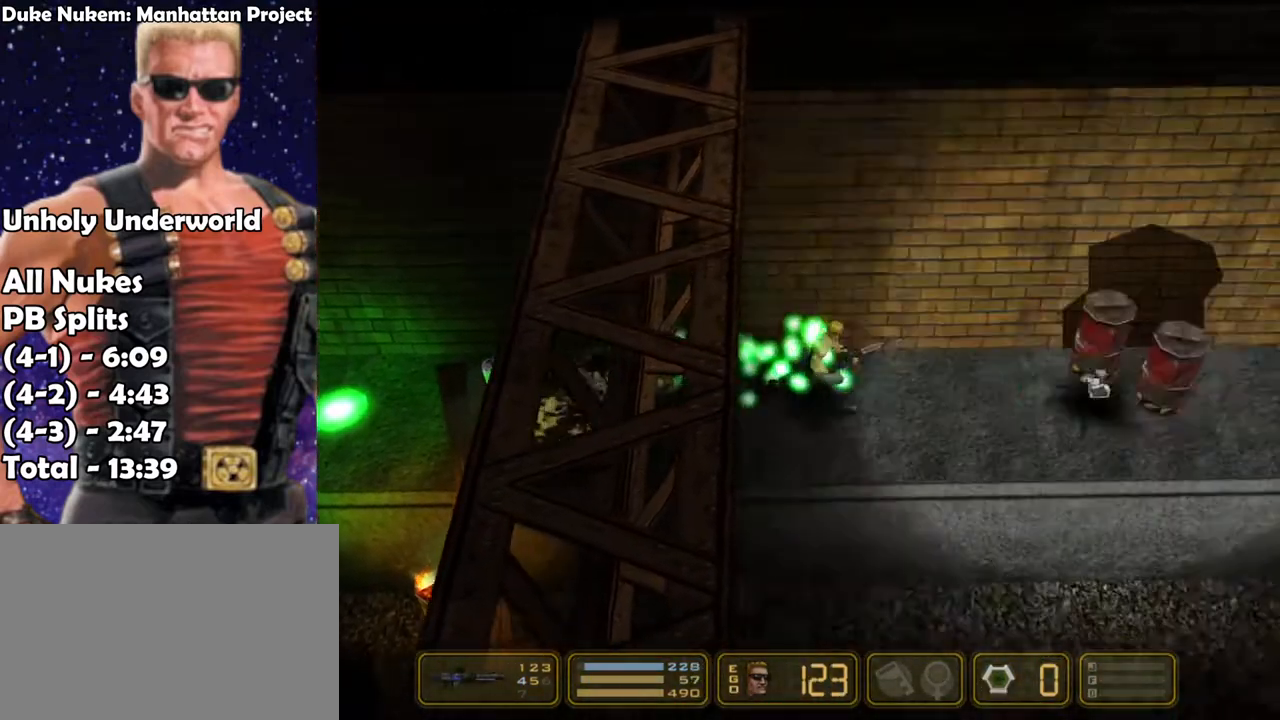
{"keys": ["right"], "events": [[100, "pipebomb", "up"]]}
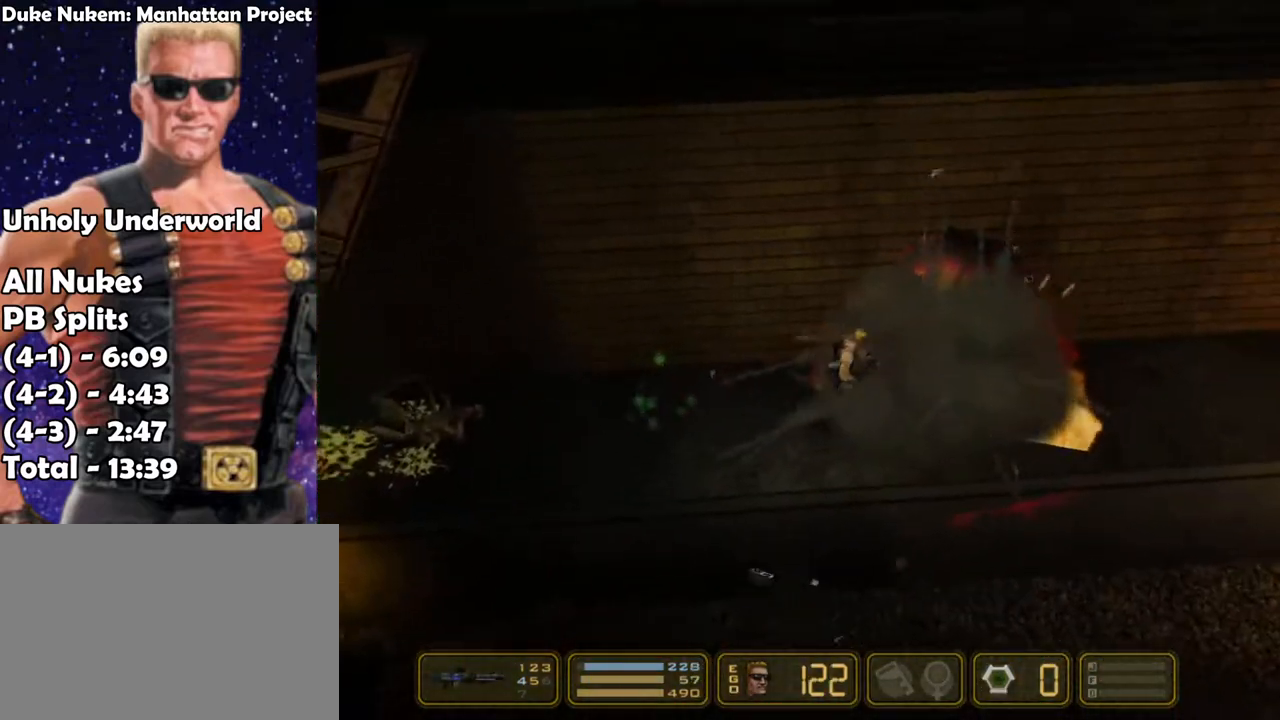
{"keys": ["right"], "events": [[200, "up", "down"], [300, "up", "up"], [333, "up", "down"], [483, "up", "up"]]}
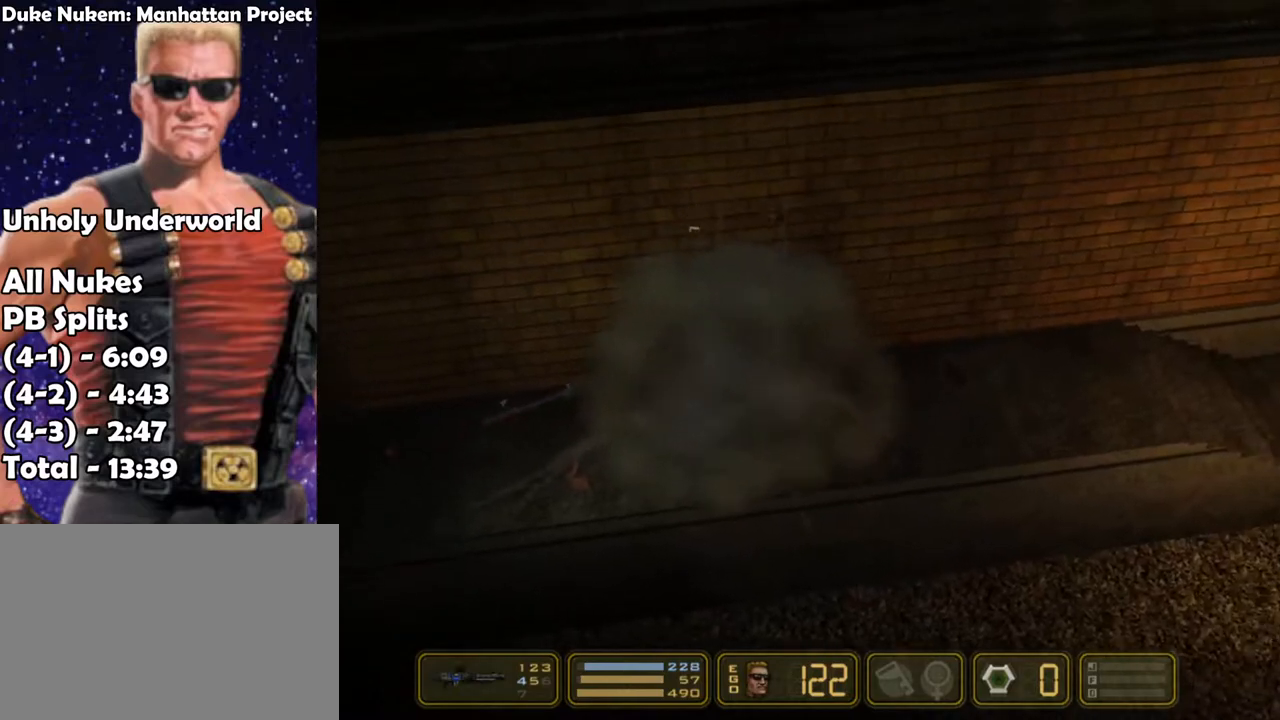
{"keys": ["right"], "events": []}
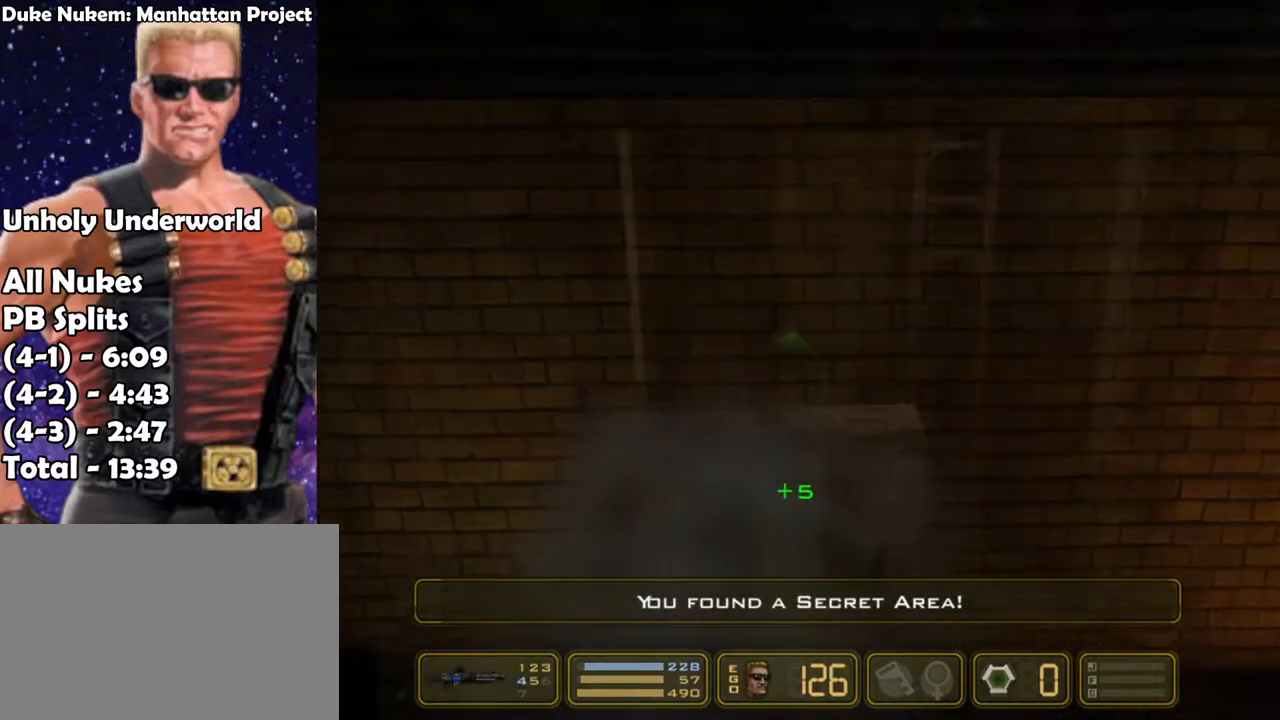
{"keys": ["up"], "events": [[183, "jump", "down"], [417, "jump", "up"], [417, "up", "down"], [467, "right", "up"]]}
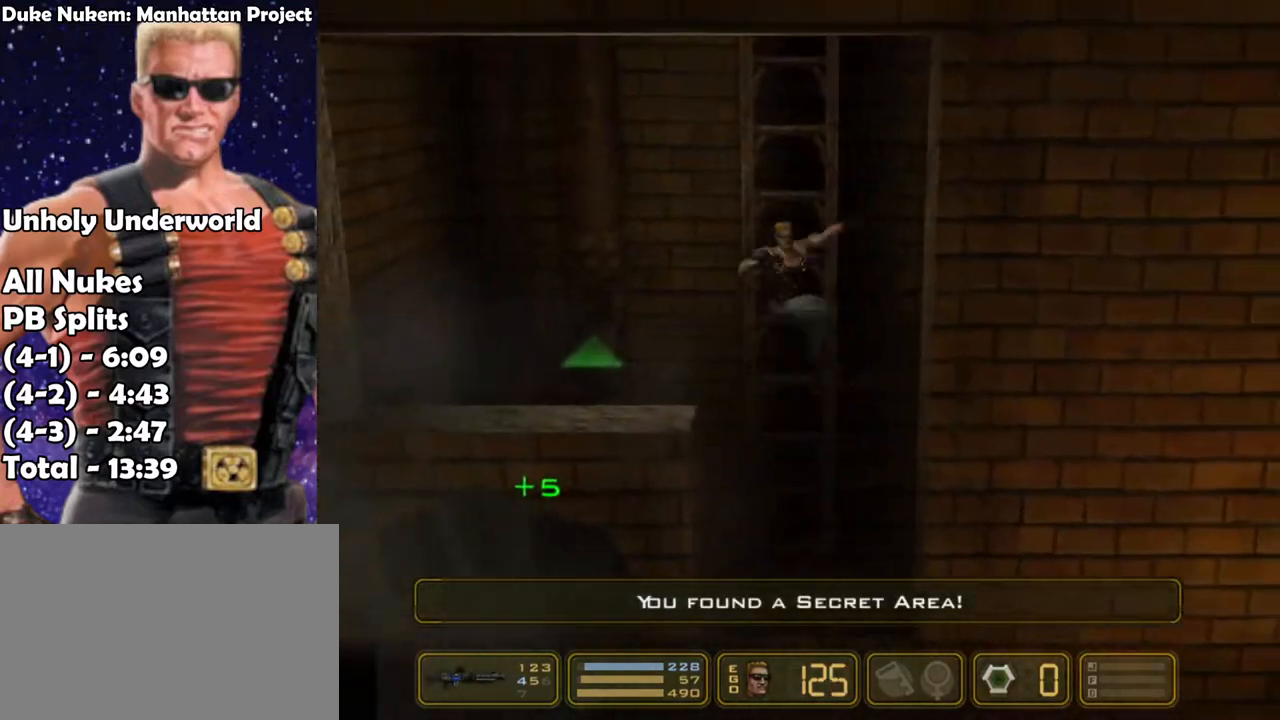
{"keys": ["jump", "up"], "events": [[17, "jump", "down"], [217, "jump", "up"], [333, "jump", "down"]]}
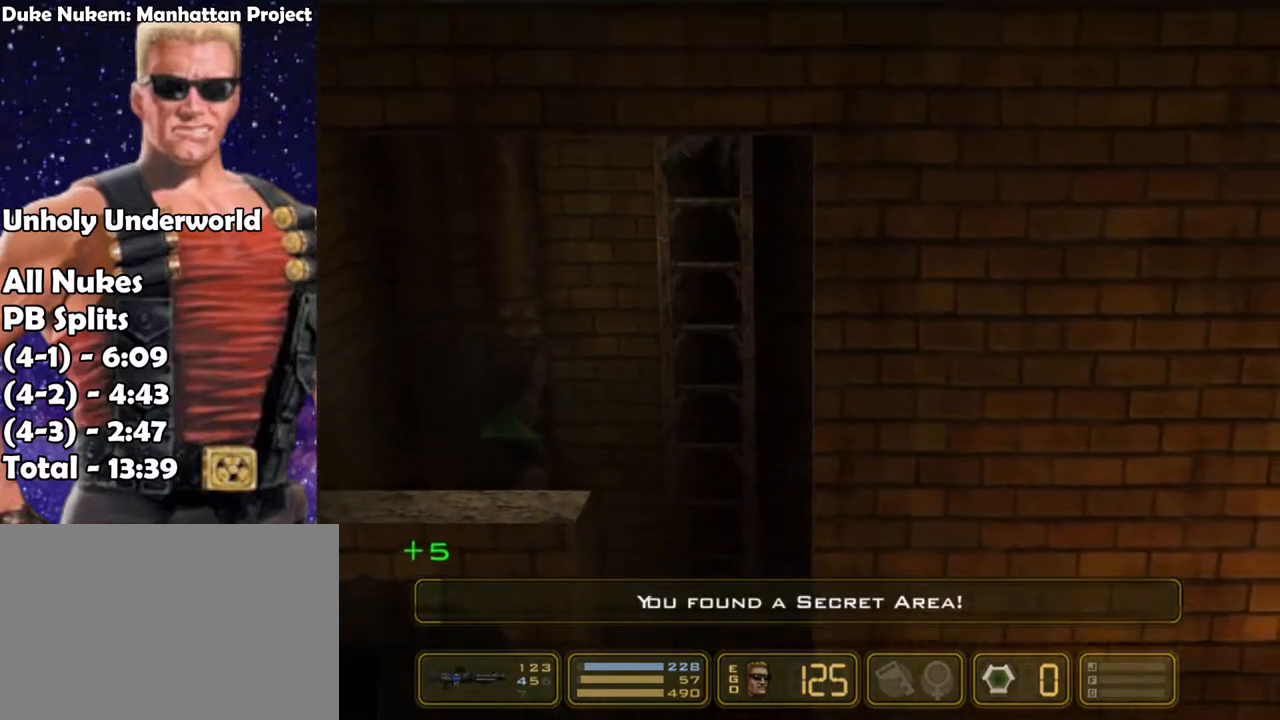
{"keys": ["up"], "events": [[33, "jump", "up"], [233, "jump", "down"], [317, "jump", "up"]]}
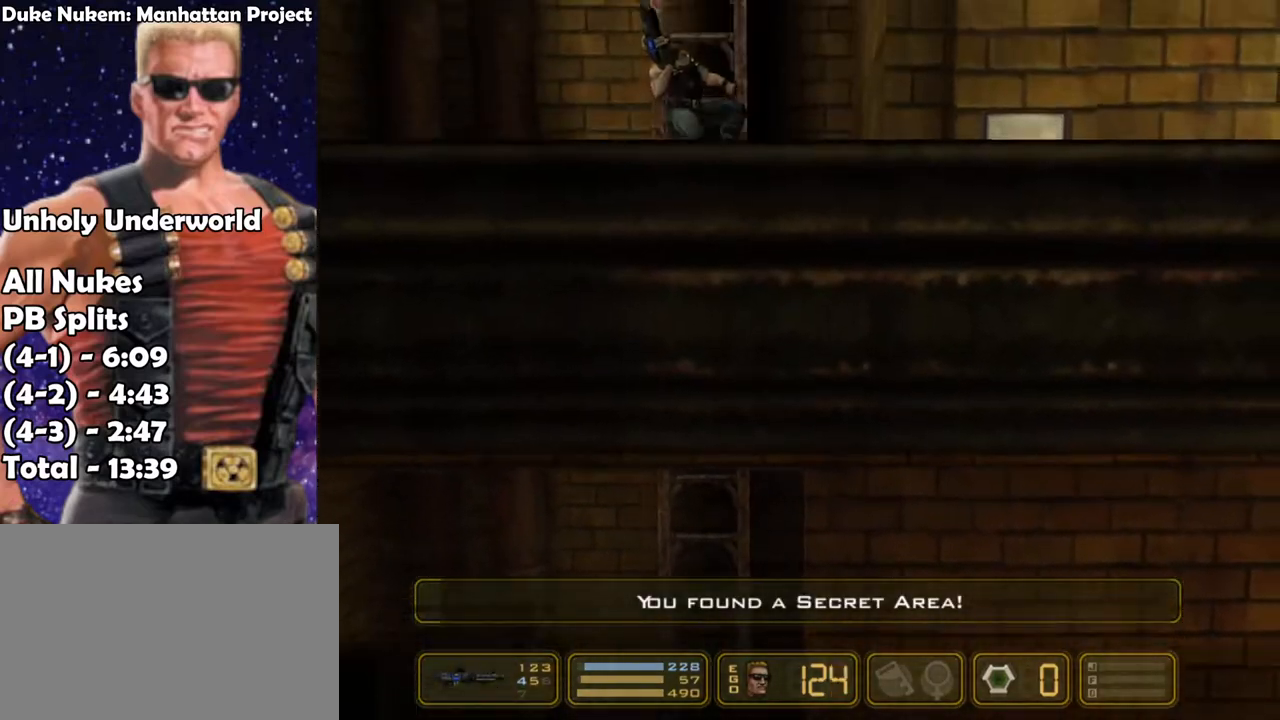
{"keys": ["left"], "events": [[50, "jump", "down"], [100, "left", "down"], [100, "up", "up"], [133, "jump", "up"], [367, "left", "up"], [467, "left", "down"]]}
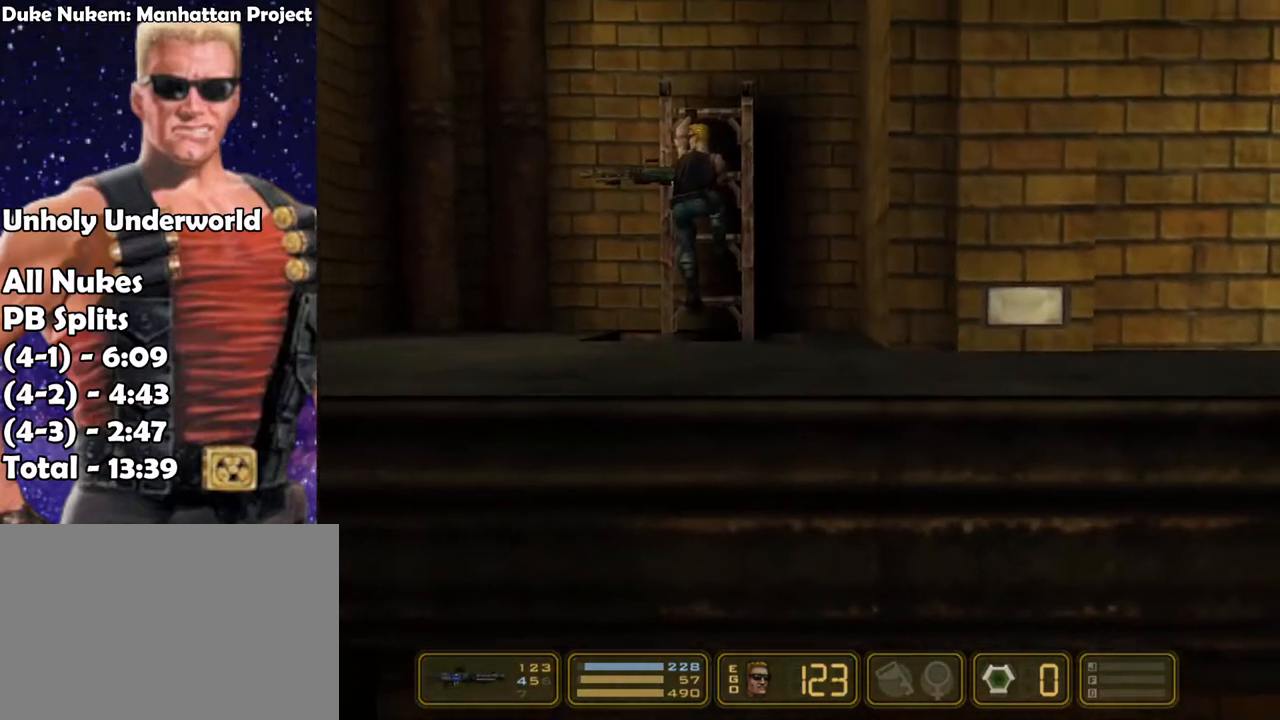
{"keys": ["right"], "events": [[67, "jump", "down"], [150, "jump", "up"], [333, "left", "up"], [383, "right", "down"]]}
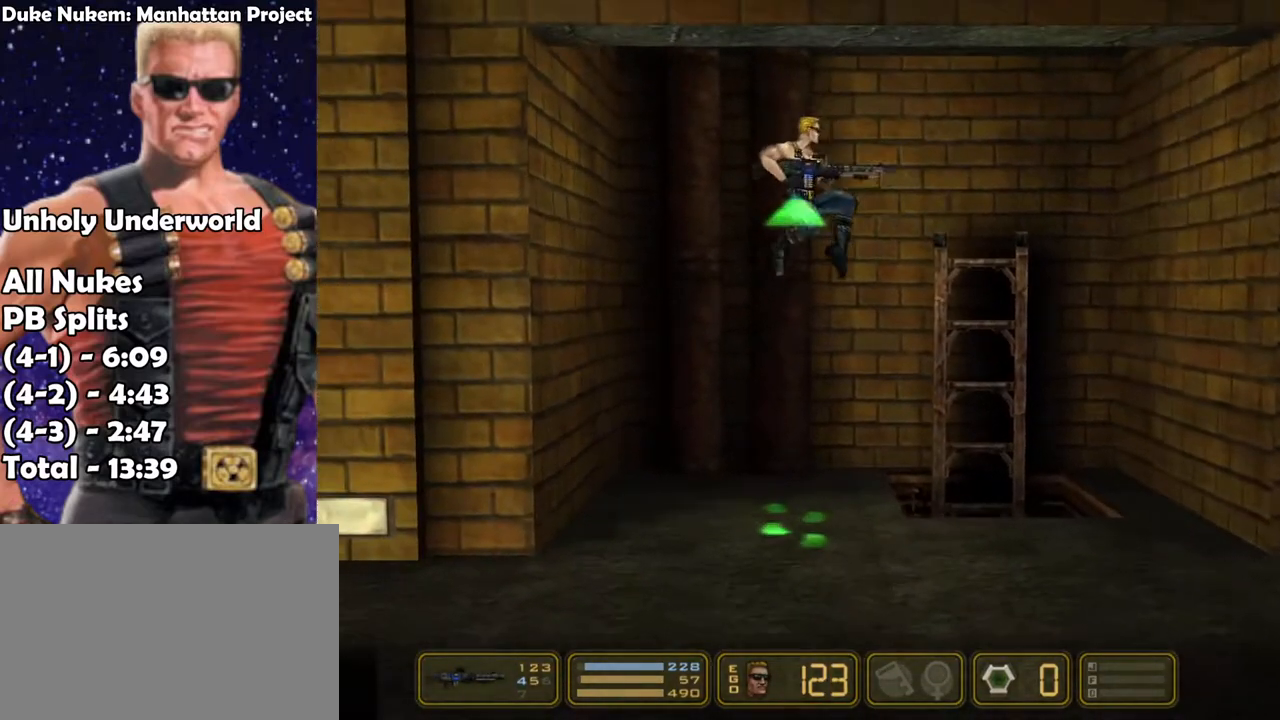
{"keys": ["down"], "events": [[67, "right", "up"], [117, "down", "down"], [217, "down", "up"], [317, "down", "down"], [350, "down", "up"], [400, "down", "down"]]}
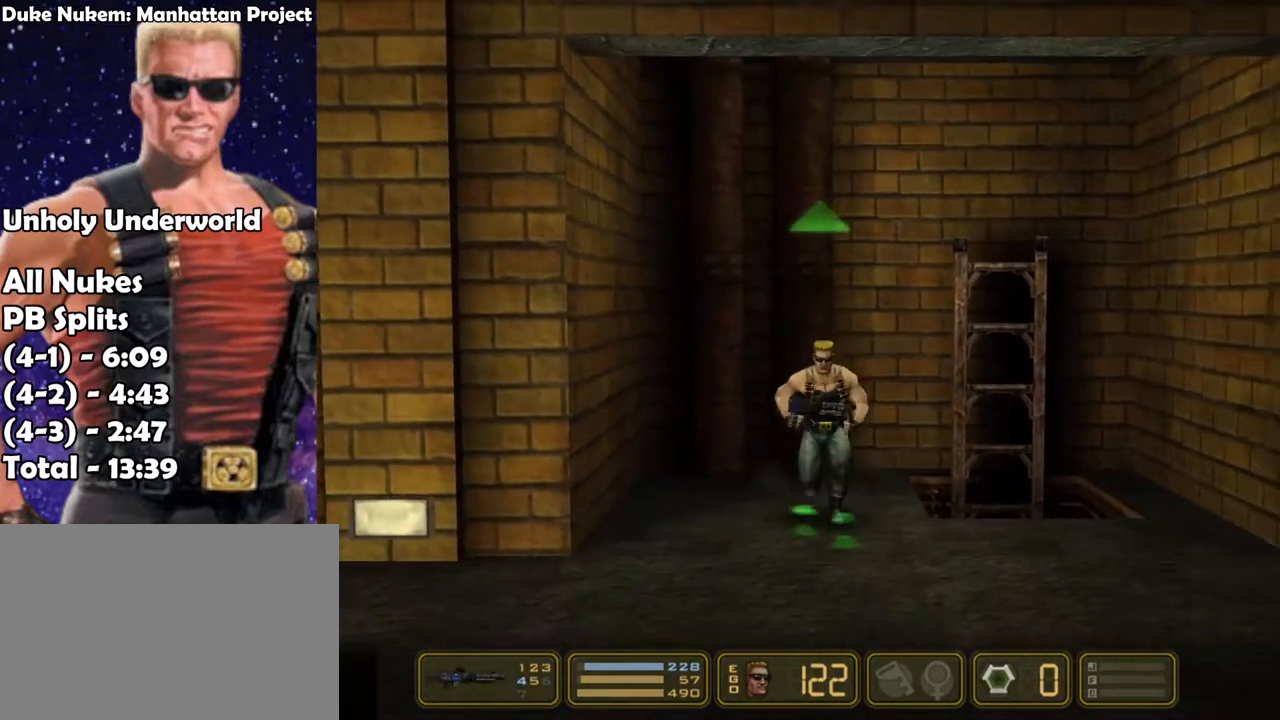
{"keys": ["left"], "events": [[33, "down", "up"], [33, "left", "down"]]}